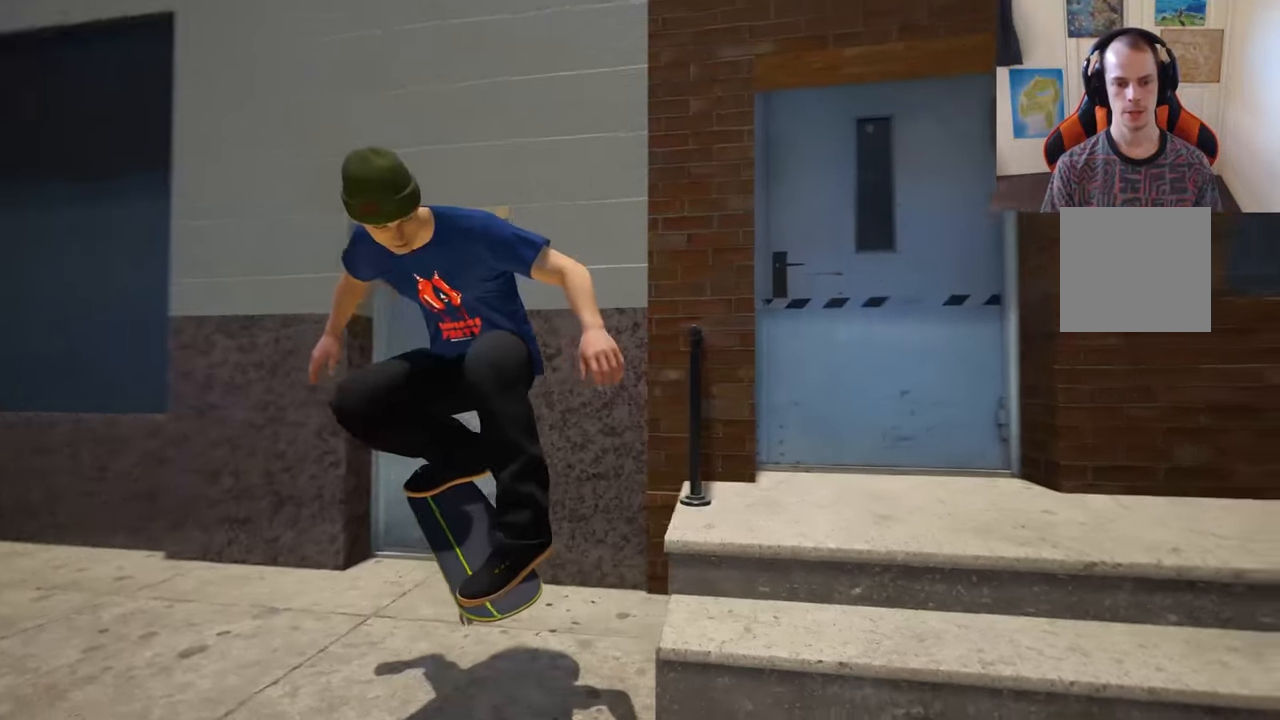
Gameplay with a controller (Xbox layout); each line is a JSON object with the inputs held at the frame after it (dt_ms = milliseconds from this image to that frame). "events" lists button and stick changes between this image and that frame as [ms after this image, input, new state], when the widget could be followed in between. Not read: L2 L3 R3 Y.
{"dt_ms": 500, "buttons": [], "left_stick": "center", "right_stick": "center", "events": [[367, "right_stick", "center"]]}
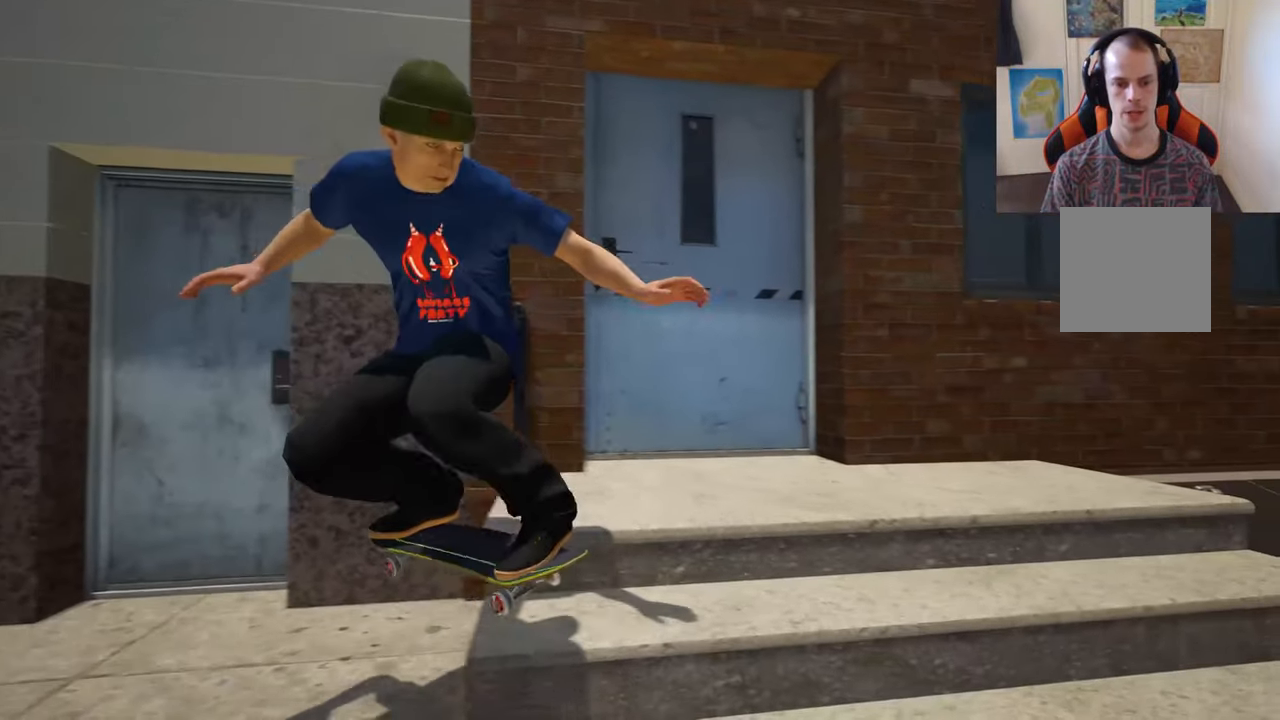
{"dt_ms": 1000, "buttons": [], "left_stick": "center", "right_stick": "center", "events": [[567, "right_stick", "up"], [617, "right_stick", "up-left"], [817, "right_stick", "center"]]}
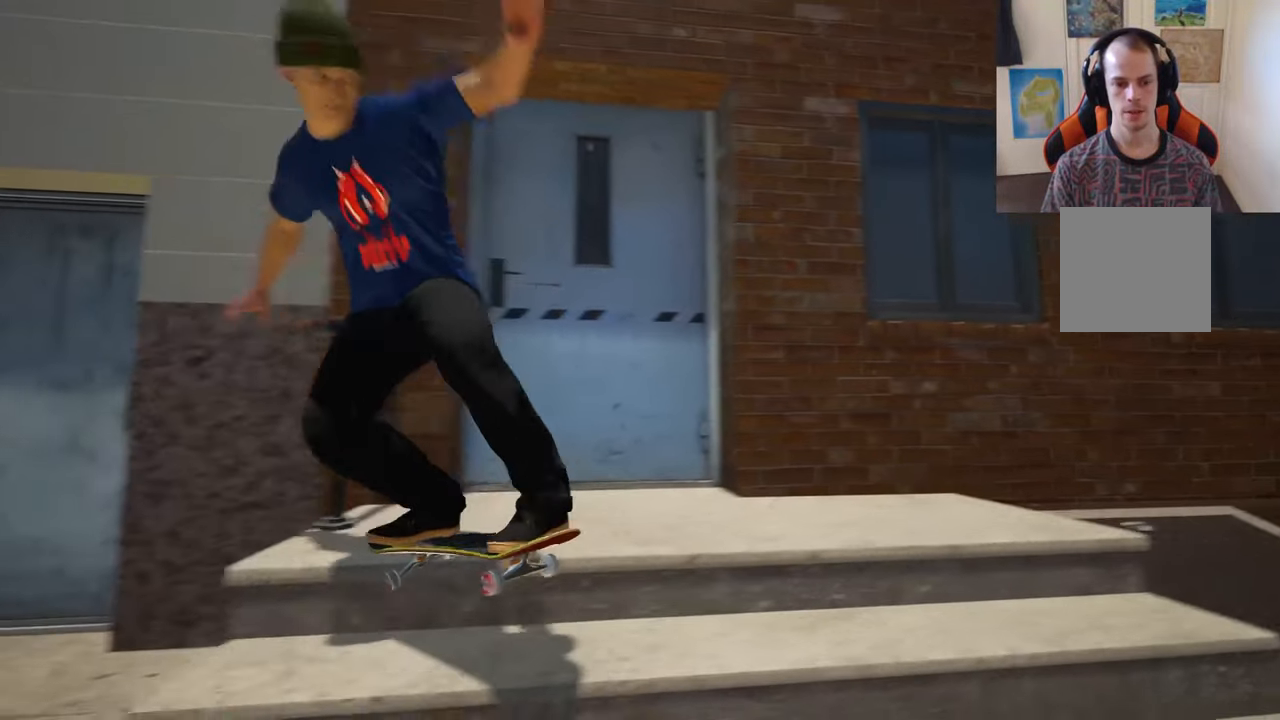
{"dt_ms": 500, "buttons": [], "left_stick": "center", "right_stick": "center", "events": [[167, "right_stick", "up-left"], [367, "right_stick", "center"]]}
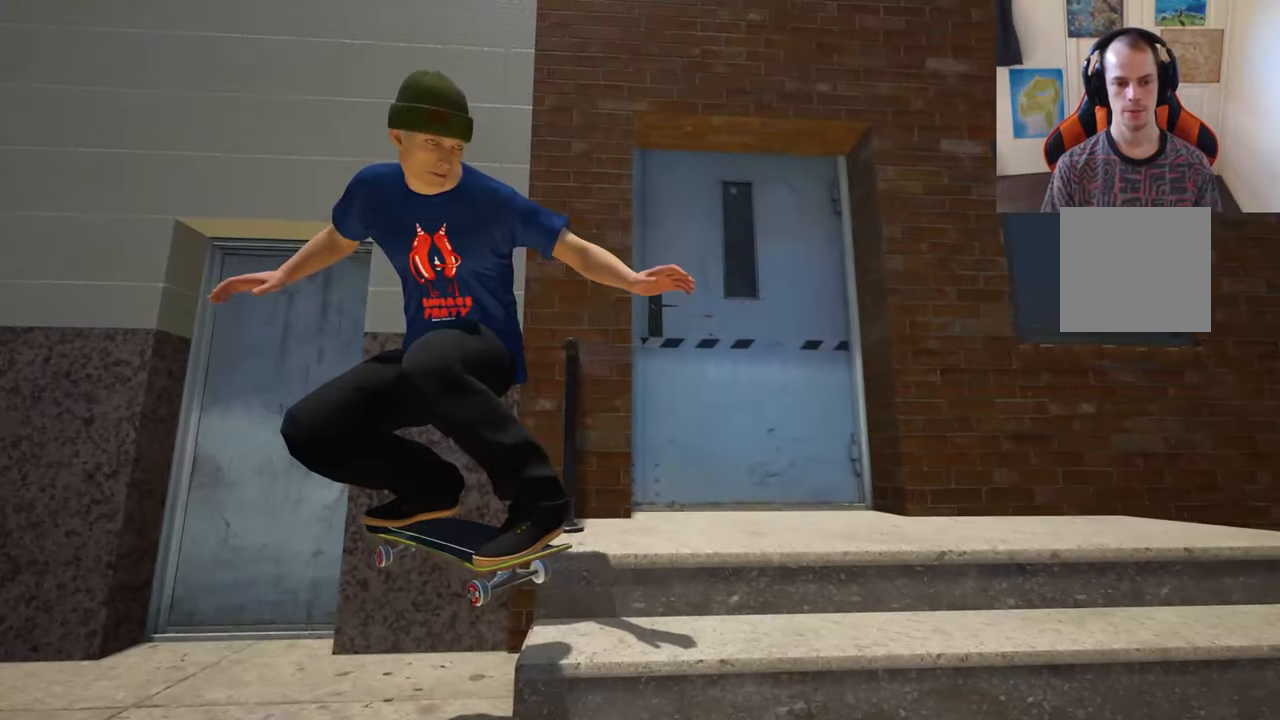
{"dt_ms": 500, "buttons": [], "left_stick": "center", "right_stick": "center", "events": []}
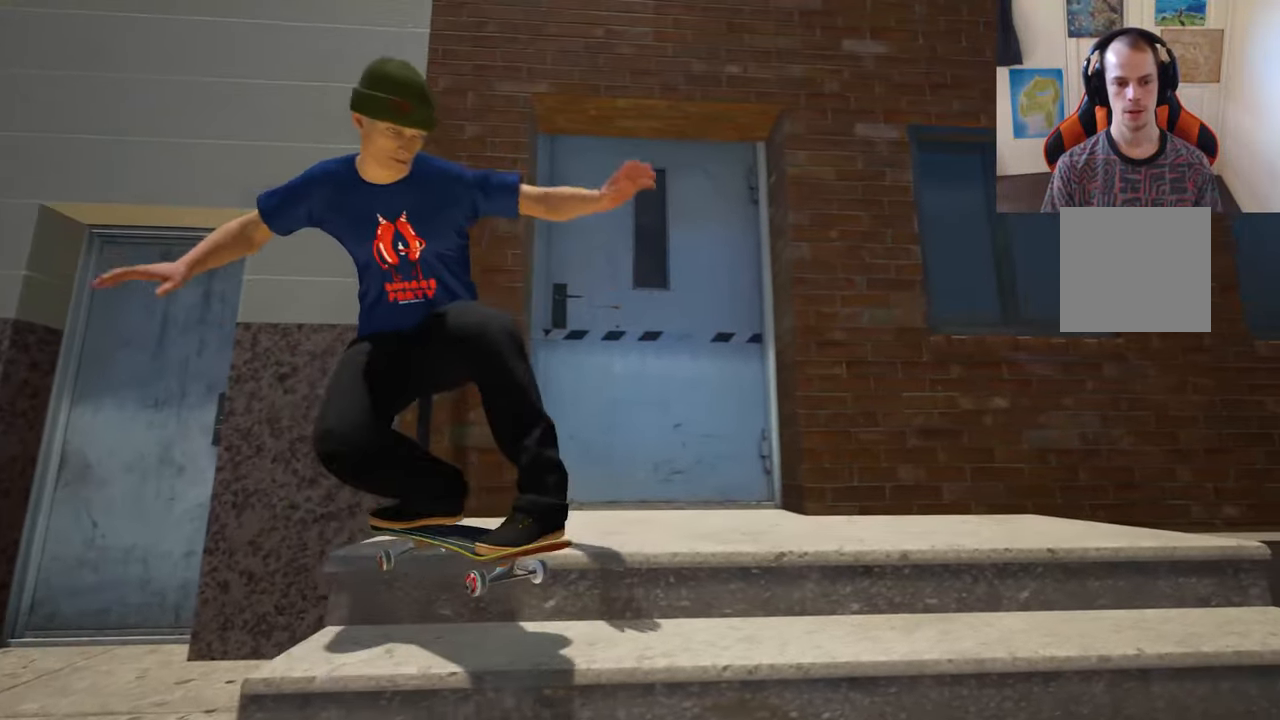
{"dt_ms": 500, "buttons": ["DPAD_UP"], "left_stick": "center", "right_stick": "center", "events": [[283, "B", "down"], [350, "B", "up"], [466, "DPAD_UP", "down"]]}
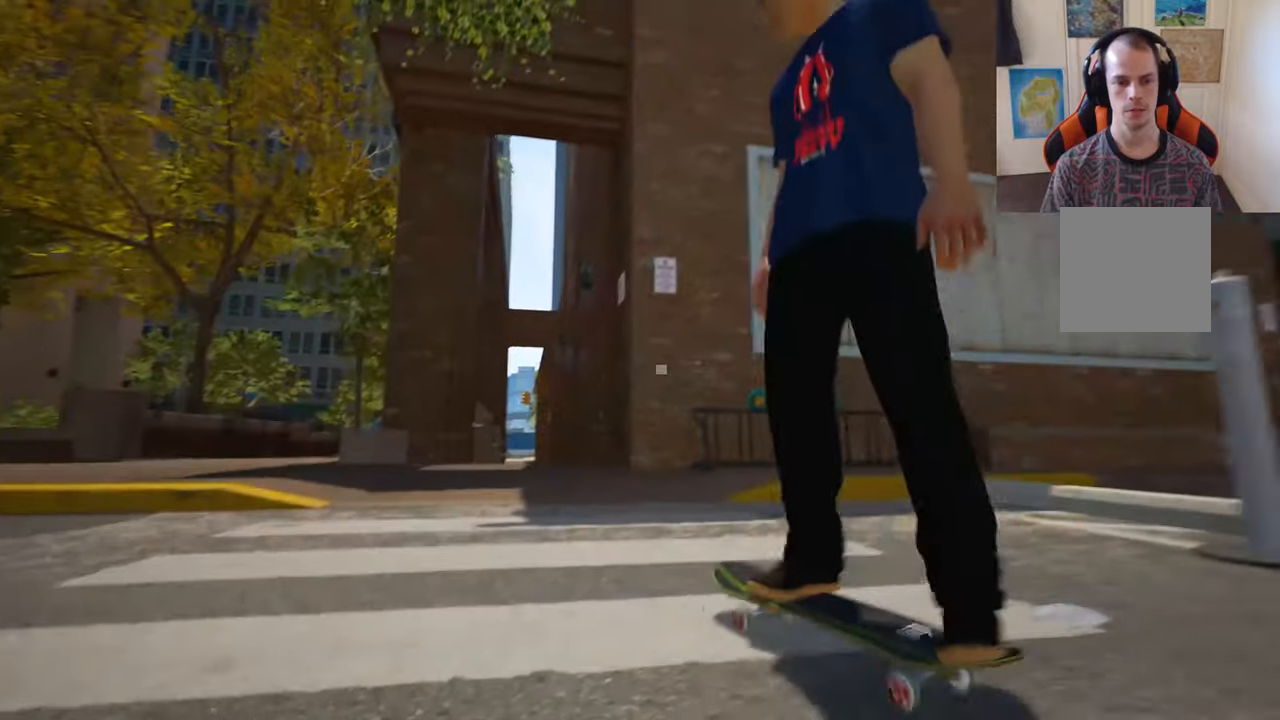
{"dt_ms": 500, "buttons": [], "left_stick": "up", "right_stick": "center", "events": [[266, "DPAD_UP", "up"], [500, "left_stick", "up"]]}